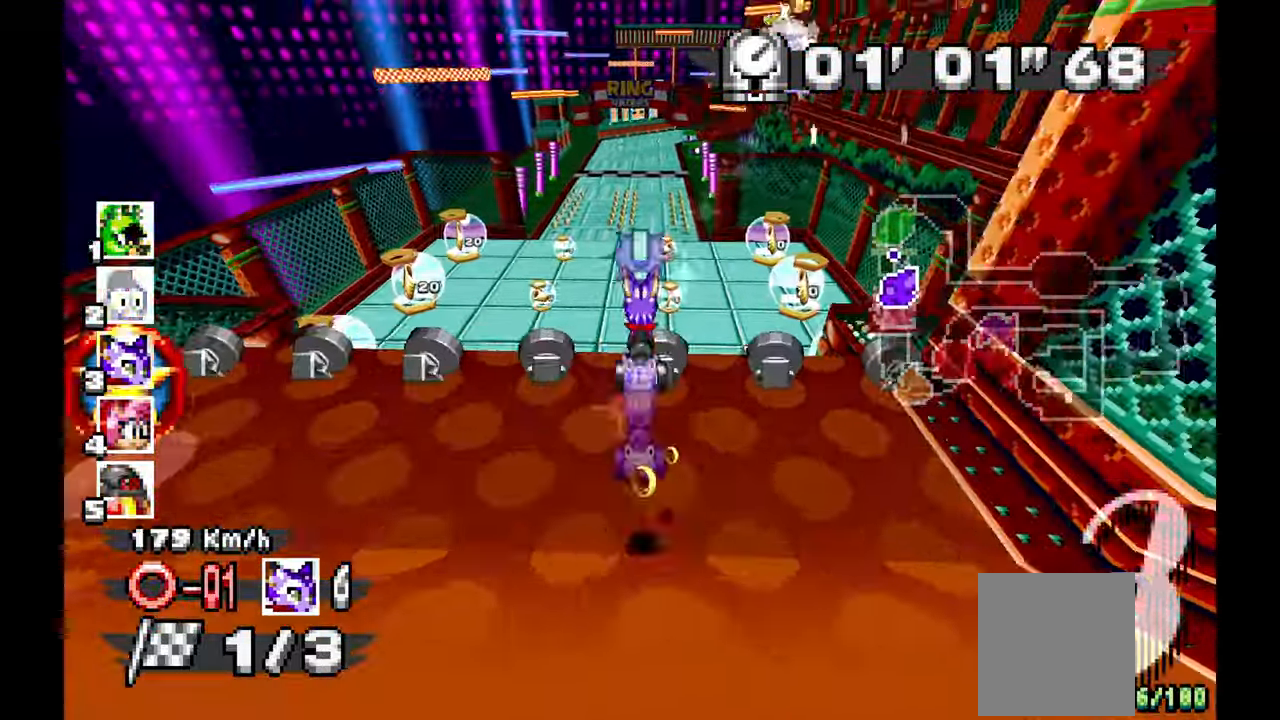
Gameplay with a controller (Xbox layout); each line is a JSON object with the inputs held at the frame after it (dt_ms = milliseconds from this image to that frame). "events" lists button and stick changes between this image and that frame as [ms after this image, input, new state], when the widget could be followed in between. Not read: DPAD_LEFT HOME L1 L2 L3 R2 R3 START X.
{"dt_ms": 500, "buttons": ["A"], "left_stick": "center", "events": []}
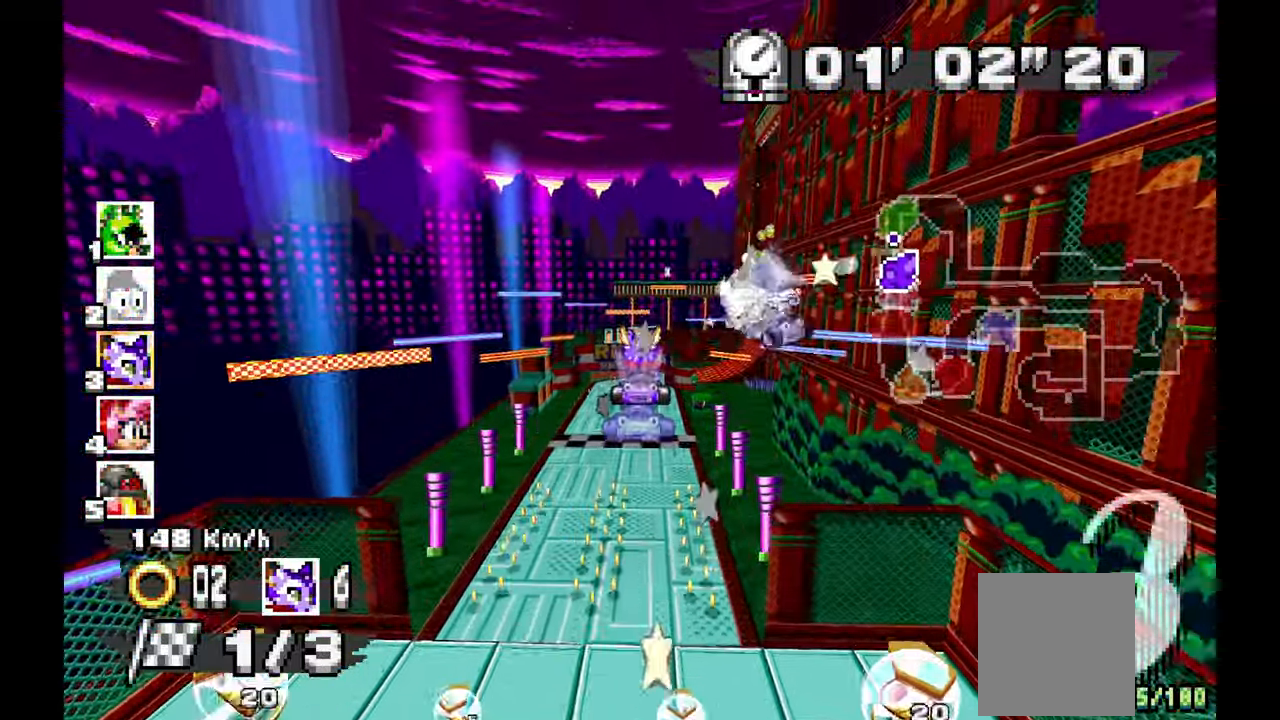
{"dt_ms": 500, "buttons": ["A"], "left_stick": "center", "events": []}
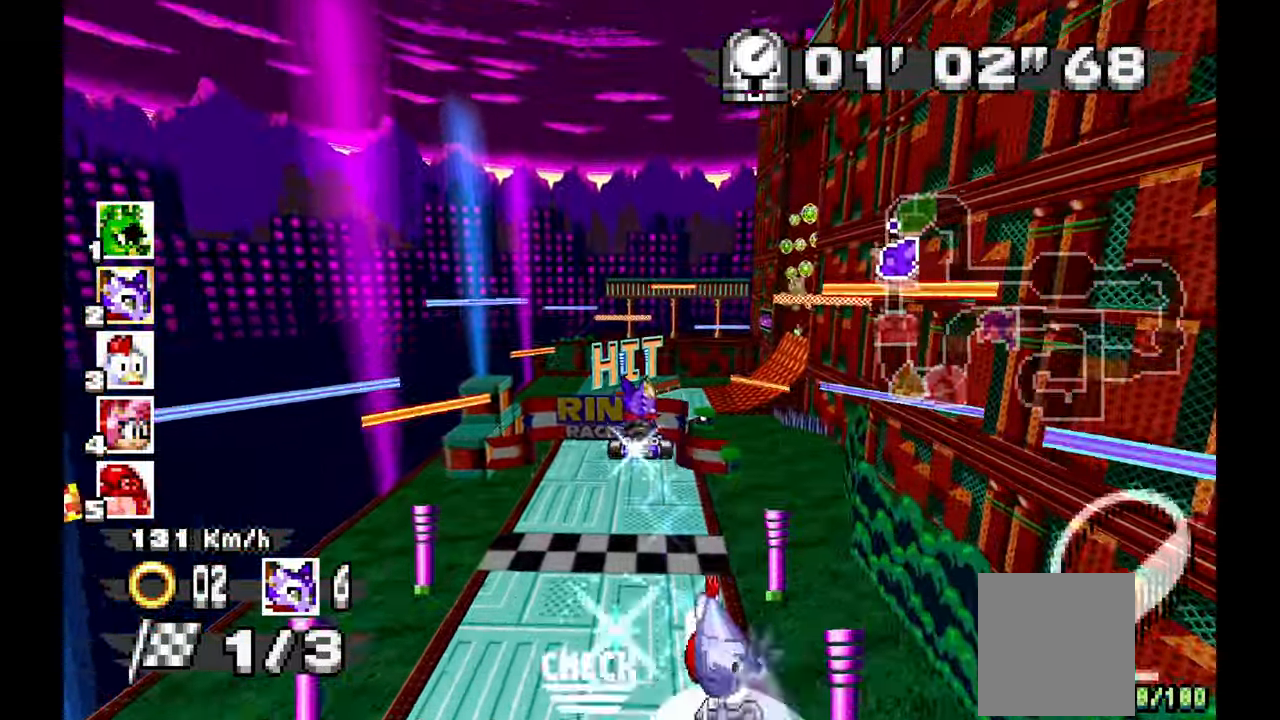
{"dt_ms": 500, "buttons": ["A"], "left_stick": "right", "events": [[450, "left_stick", "right"]]}
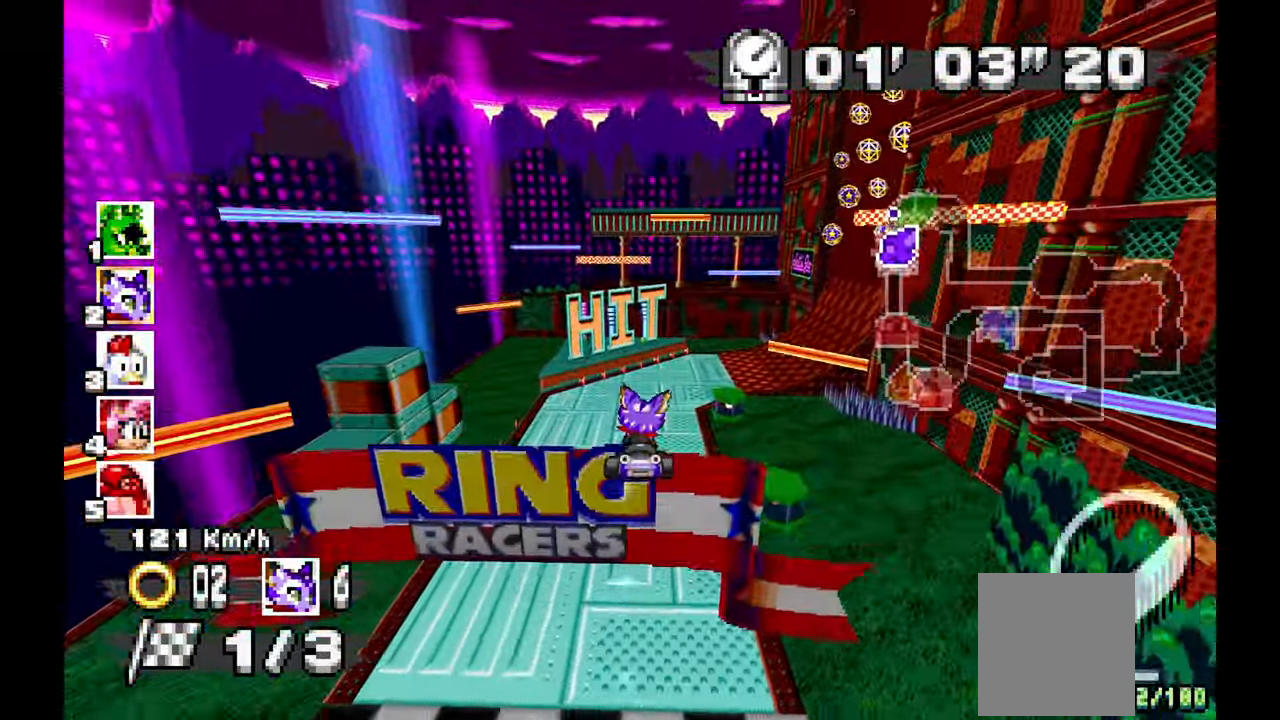
{"dt_ms": 500, "buttons": ["A"], "left_stick": "left"}
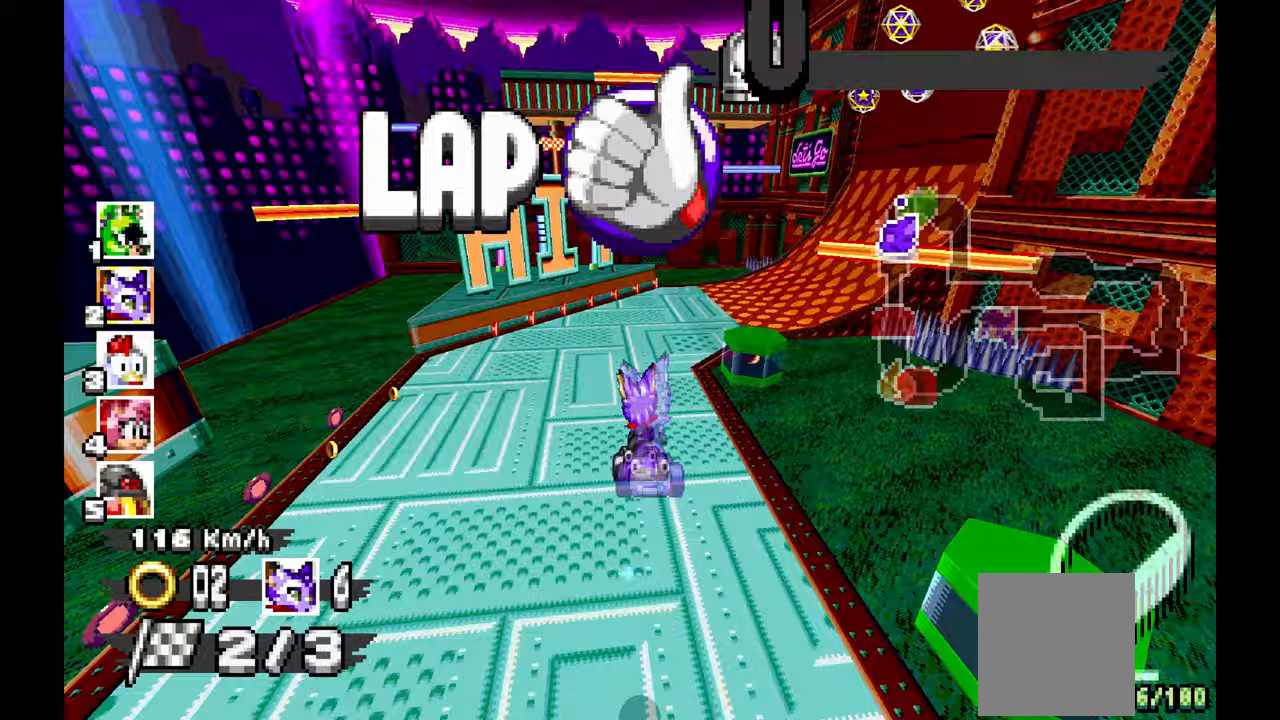
{"dt_ms": 500, "buttons": ["A", "R1"], "left_stick": "right", "events": [[167, "left_stick", "right"], [200, "R1", "down"]]}
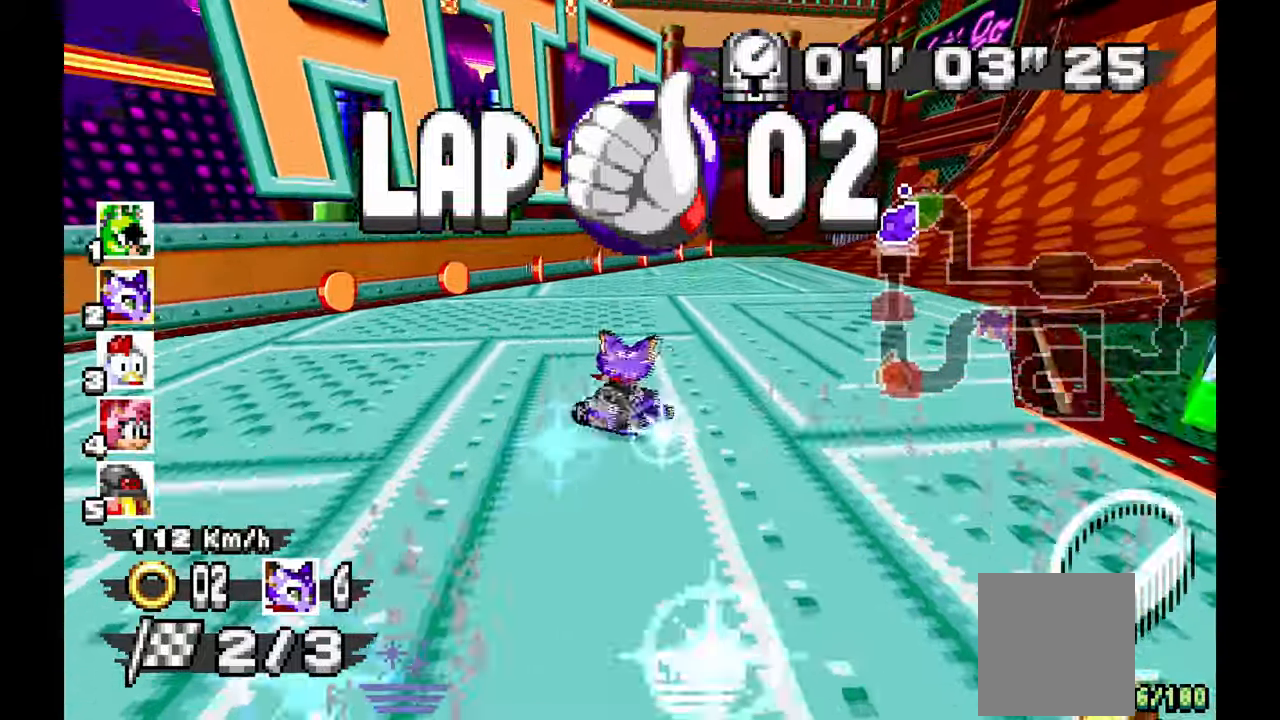
{"dt_ms": 500, "buttons": ["A"], "left_stick": "down-right"}
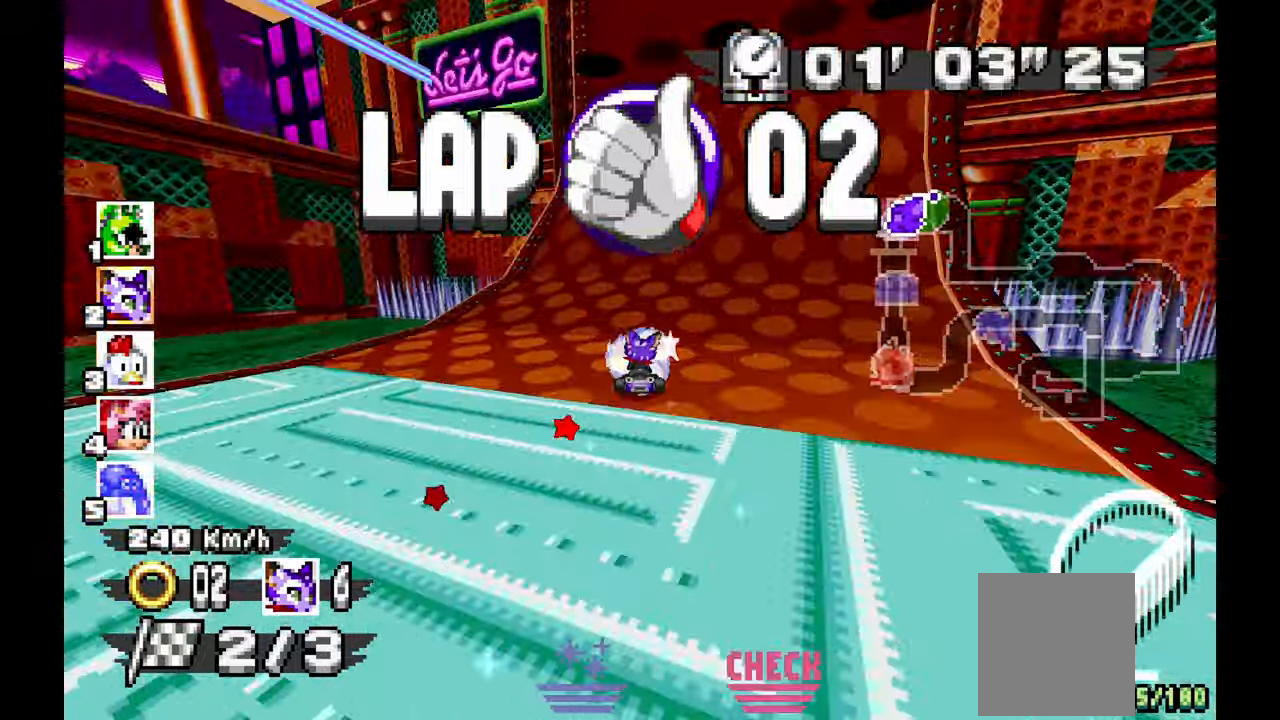
{"dt_ms": 500, "buttons": ["A"], "left_stick": "right", "events": [[17, "left_stick", "center"], [117, "left_stick", "right"], [250, "left_stick", "center"], [333, "left_stick", "right"]]}
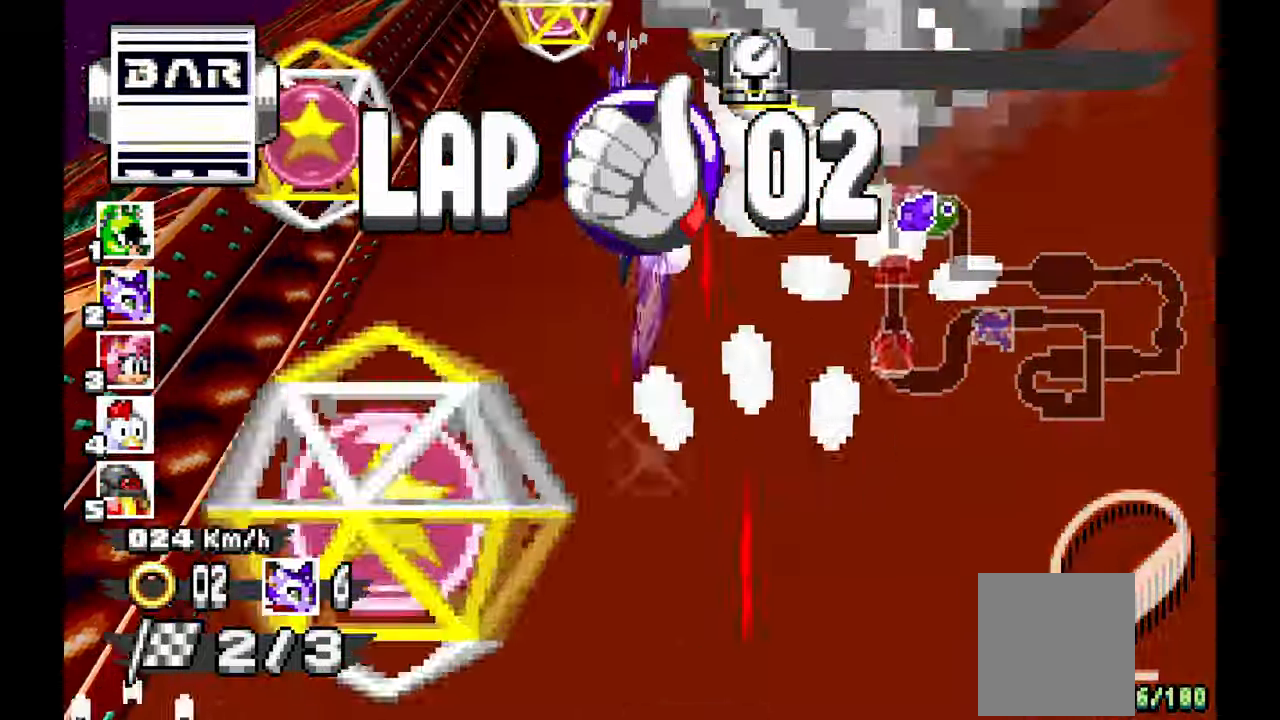
{"dt_ms": 500, "buttons": ["A"], "left_stick": "center", "events": [[100, "left_stick", "center"], [217, "left_stick", "right"], [383, "left_stick", "center"]]}
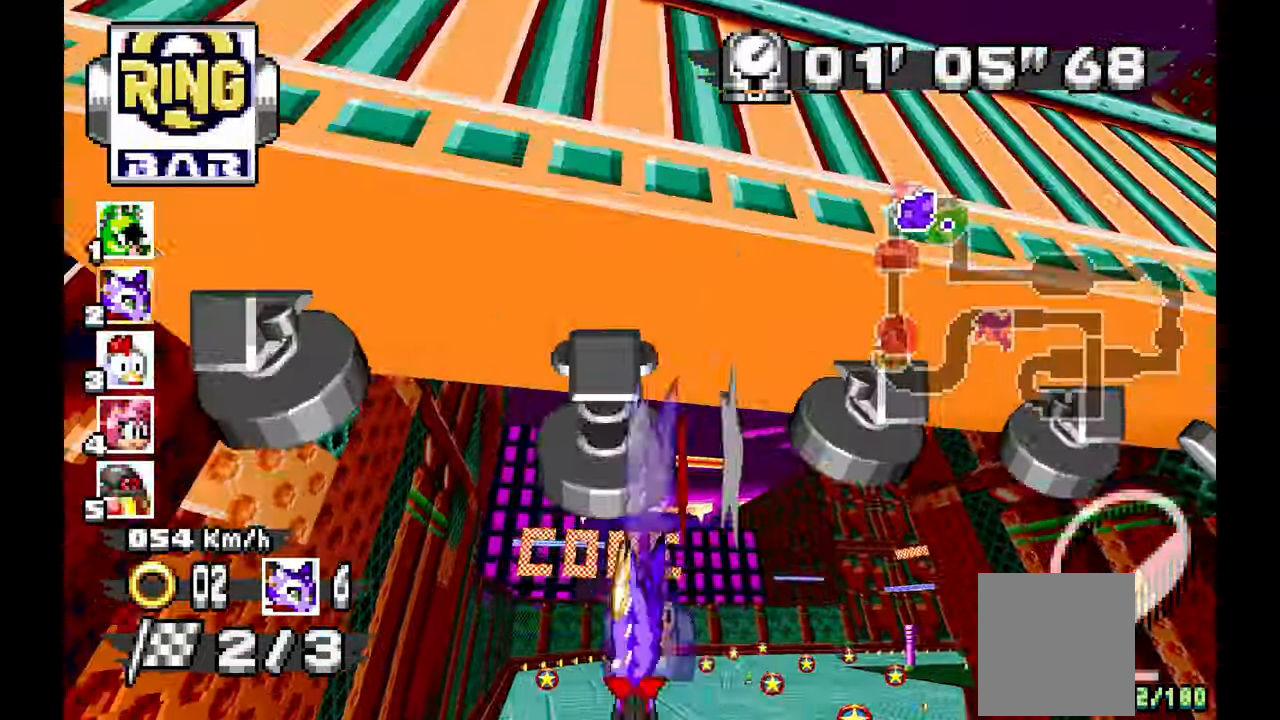
{"dt_ms": 1000, "buttons": ["A"], "left_stick": "center", "events": [[483, "left_stick", "up-right"], [533, "left_stick", "right"], [883, "left_stick", "center"]]}